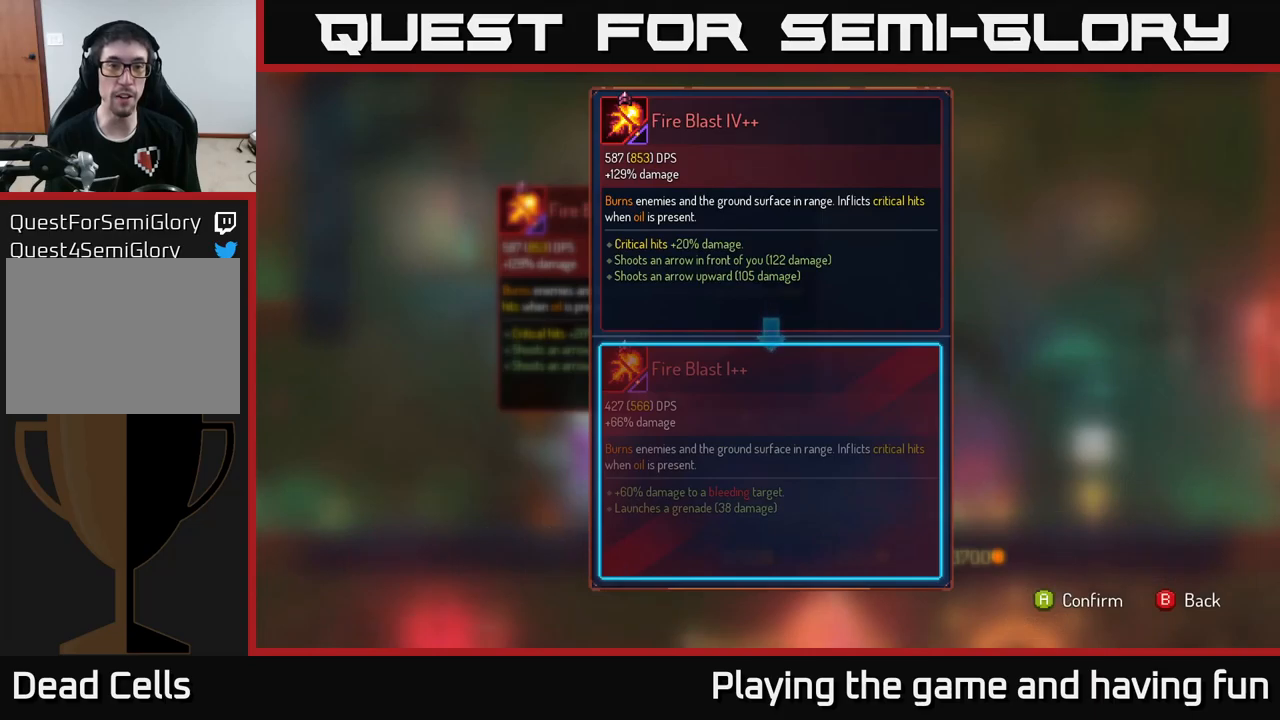
Gameplay with a controller (Xbox layout); each line is a JSON object with the inputs held at the frame after it. "events" lists button and stick changes between this image and that frame as [ms after this image, input, new state], when the widget could be followed in between.
{"buttons": [], "left_stick": "center", "right_stick": "center", "events": []}
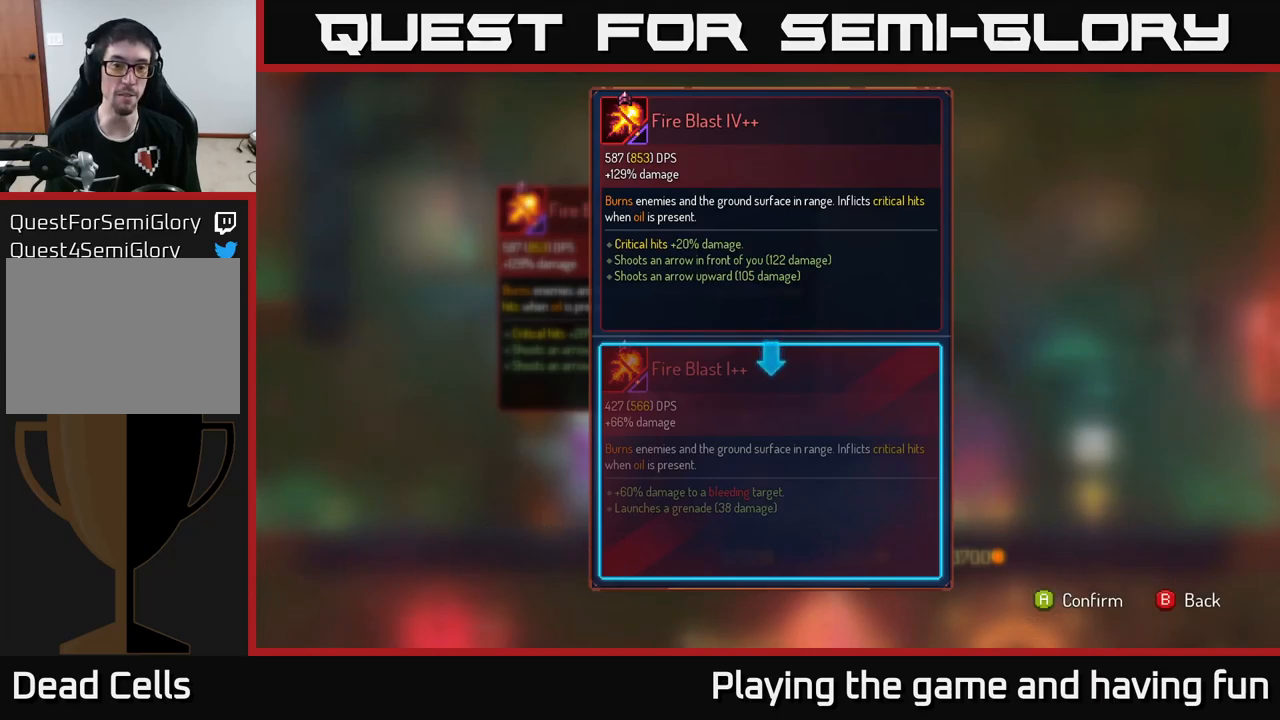
{"buttons": [], "left_stick": "center", "right_stick": "center", "events": []}
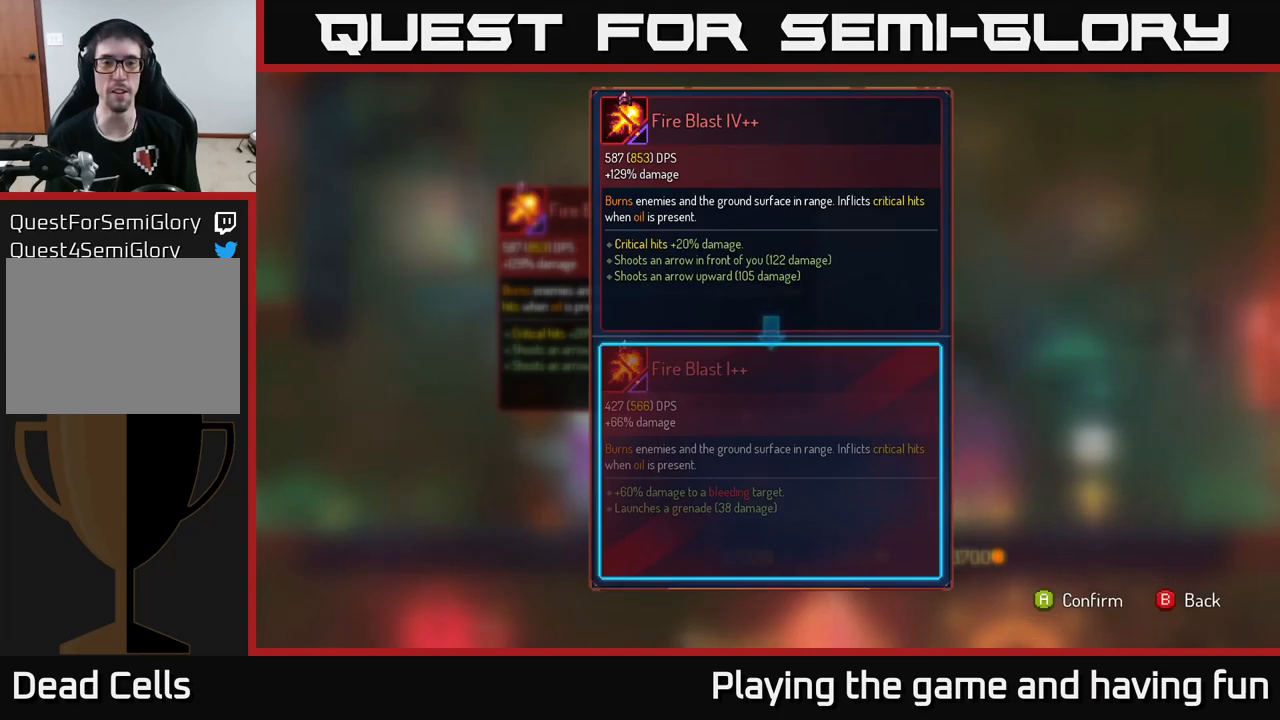
{"buttons": [], "left_stick": "center", "right_stick": "center", "events": []}
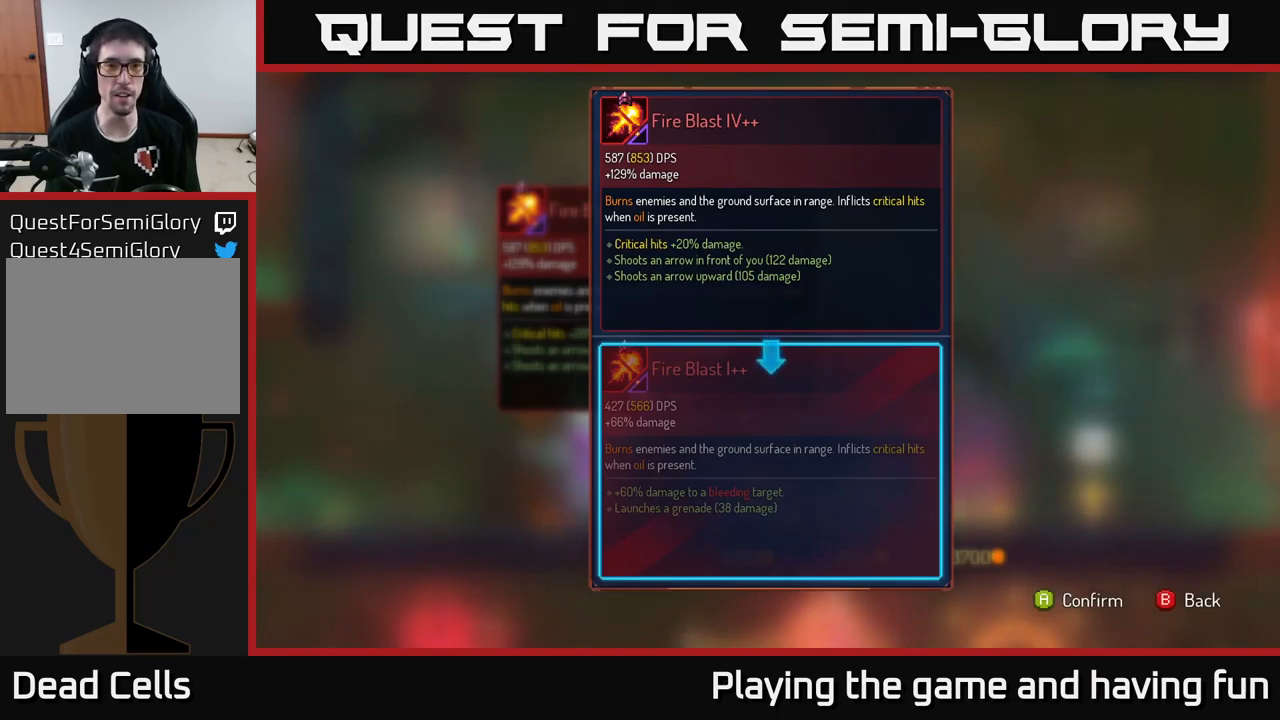
{"buttons": [], "left_stick": "center", "right_stick": "center", "events": []}
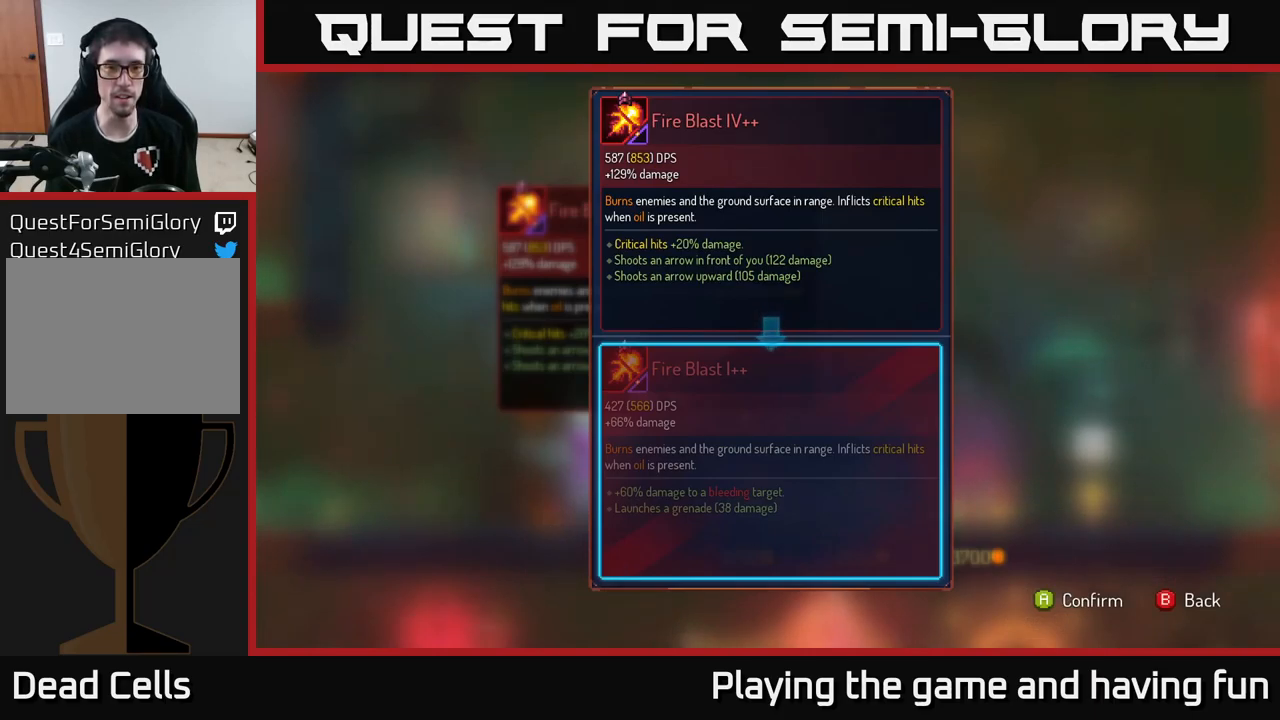
{"buttons": [], "left_stick": "center", "right_stick": "center", "events": []}
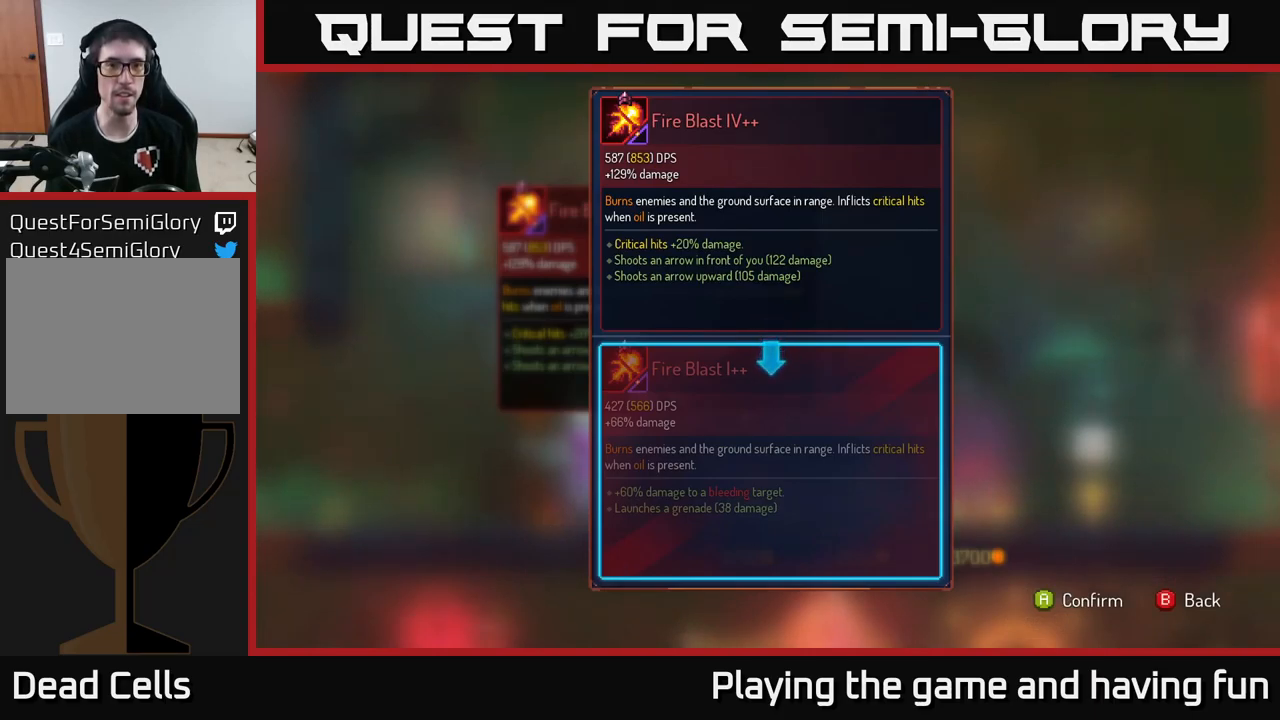
{"buttons": [], "left_stick": "center", "right_stick": "center", "events": []}
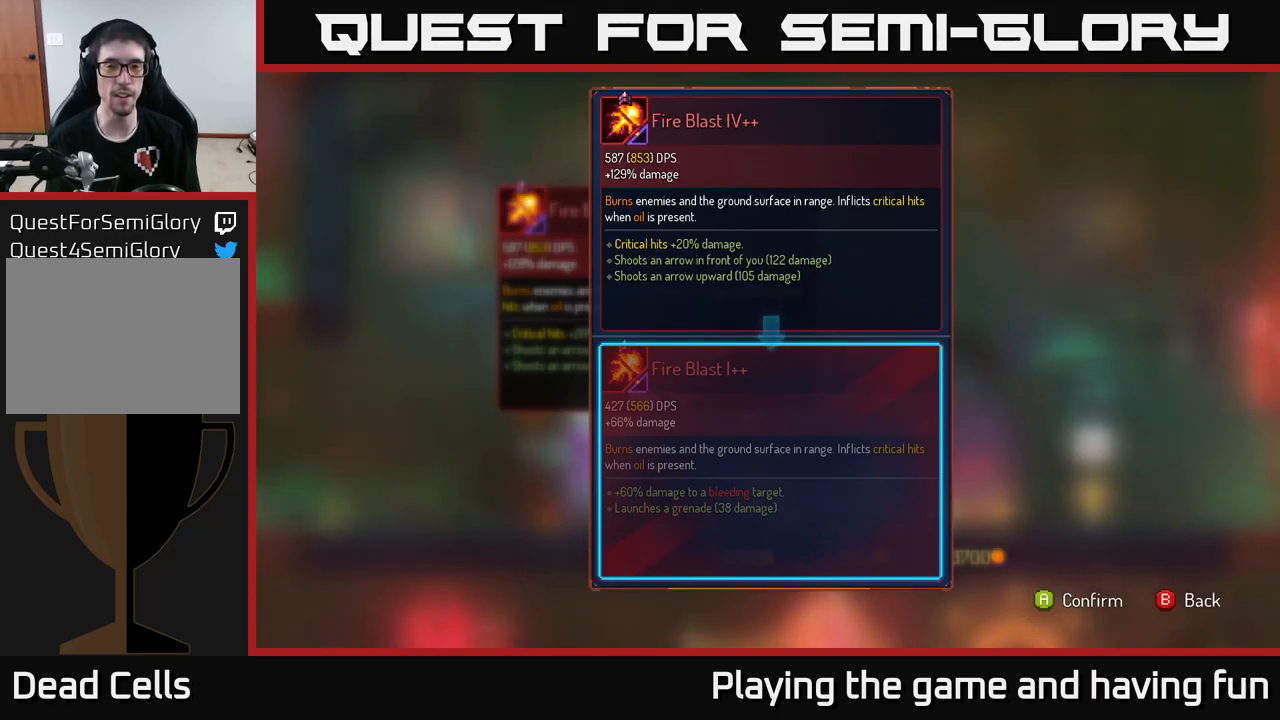
{"buttons": [], "left_stick": "center", "right_stick": "center", "events": [[117, "A", "down"], [167, "A", "up"]]}
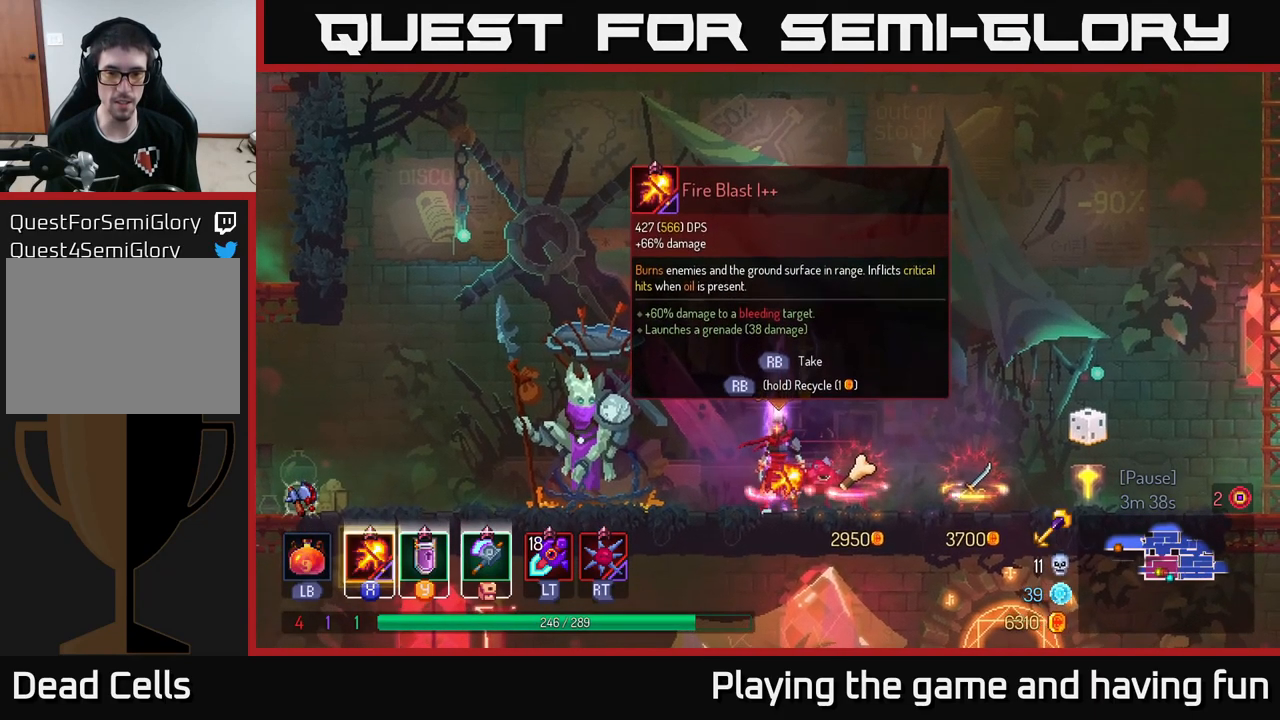
{"buttons": ["R1"], "left_stick": "center", "right_stick": "center", "events": [[33, "R1", "down"]]}
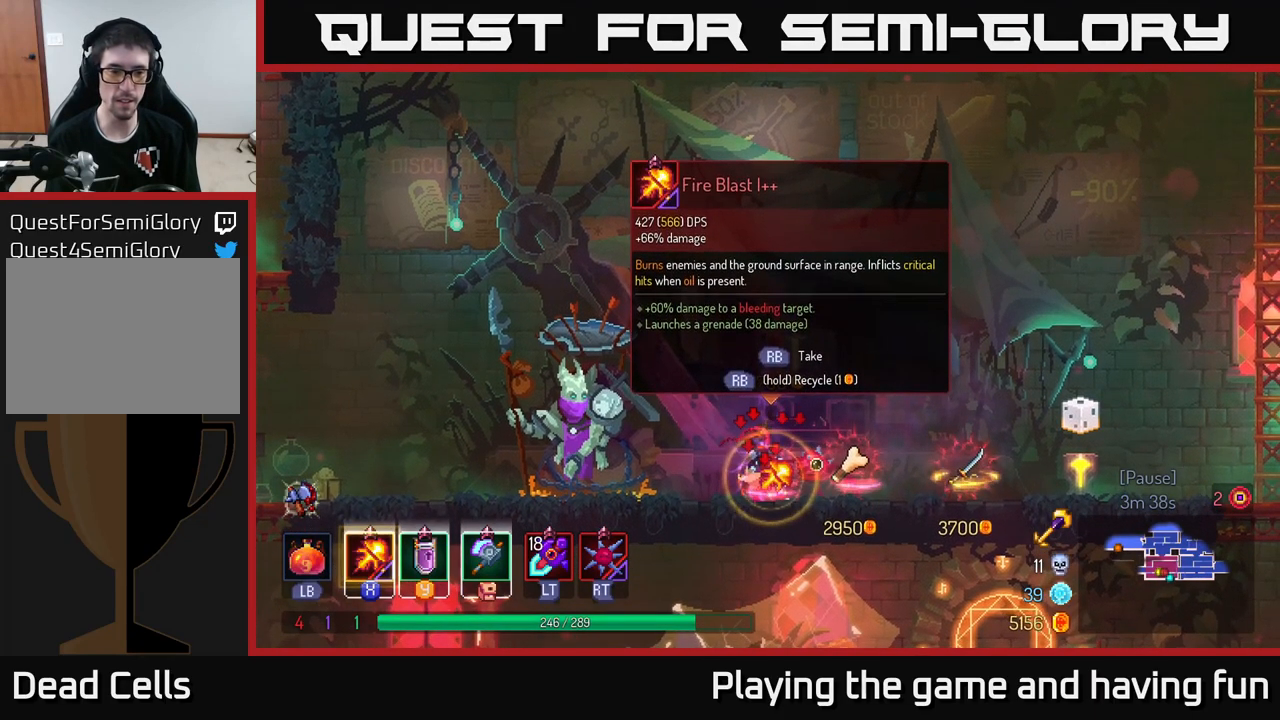
{"buttons": [], "left_stick": "right", "right_stick": "center", "events": [[383, "left_stick", "right"], [417, "R1", "up"]]}
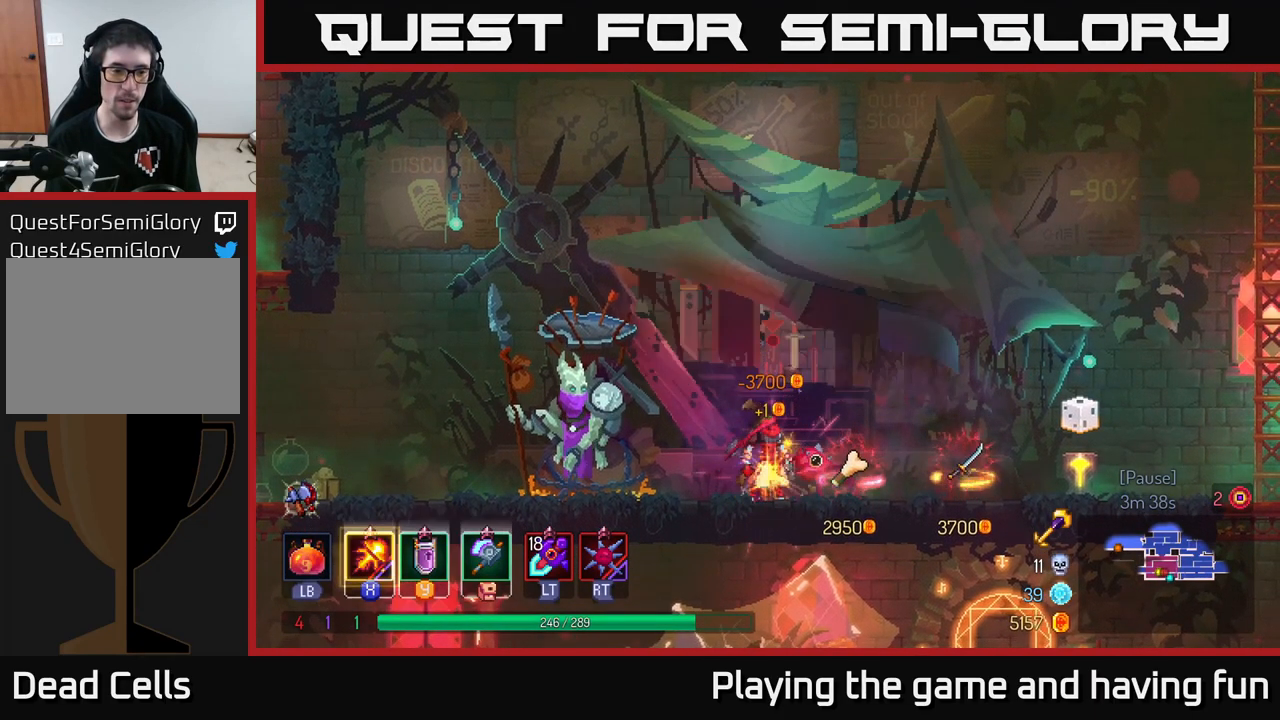
{"buttons": [], "left_stick": "center", "right_stick": "center", "events": [[450, "left_stick", "center"]]}
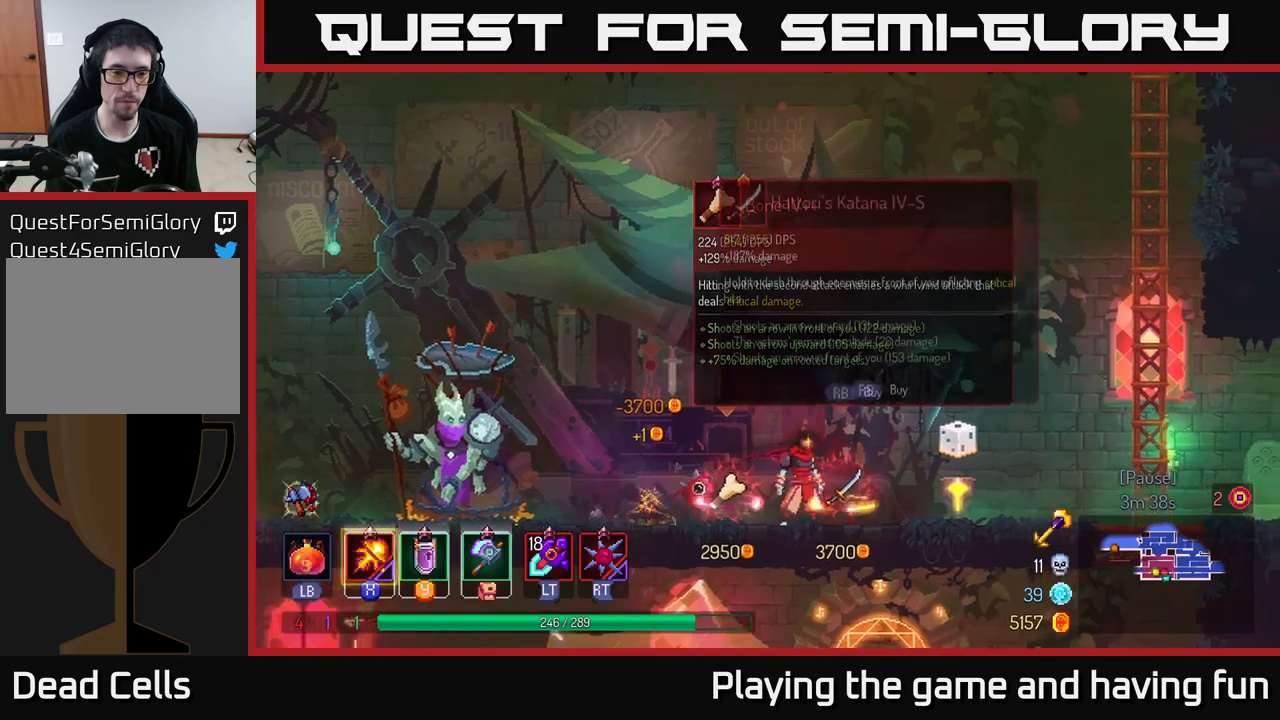
{"buttons": [], "left_stick": "right", "right_stick": "center", "events": [[84, "left_stick", "right"]]}
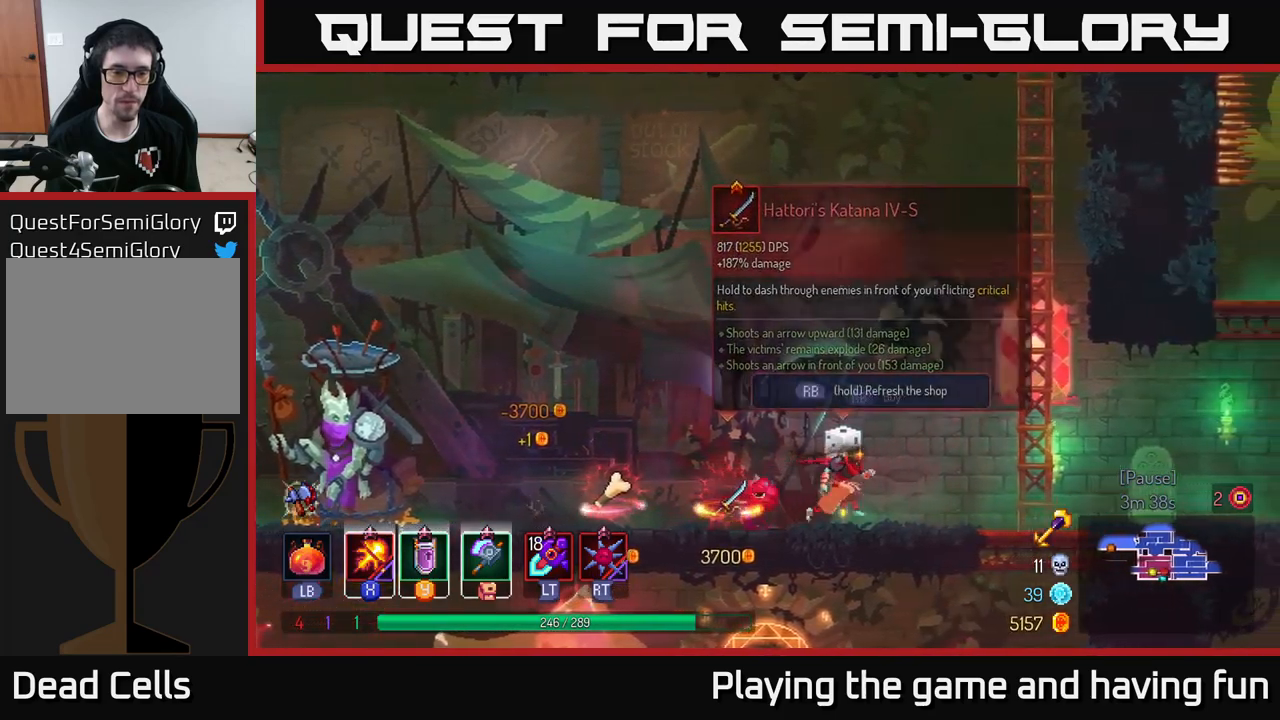
{"buttons": [], "left_stick": "center", "right_stick": "center", "events": [[184, "left_stick", "center"]]}
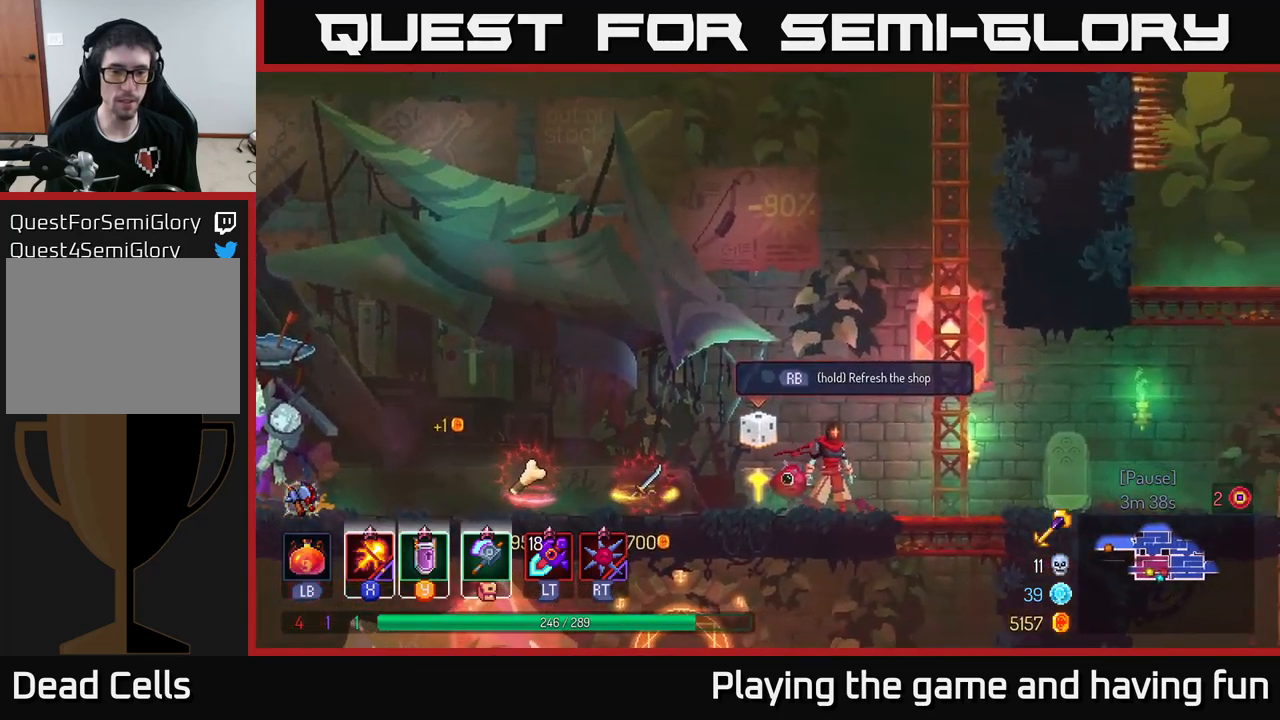
{"buttons": [], "left_stick": "right", "right_stick": "center", "events": [[484, "left_stick", "right"]]}
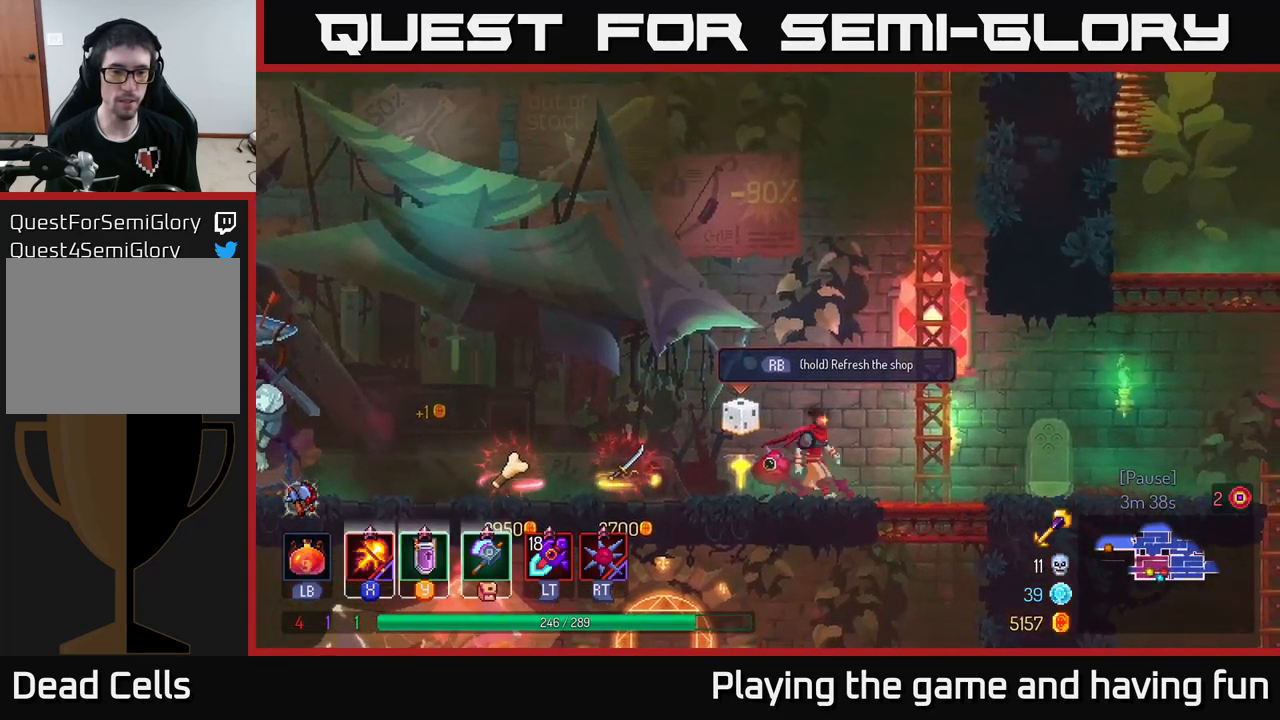
{"buttons": [], "left_stick": "up-right", "right_stick": "center", "events": [[450, "left_stick", "up-right"]]}
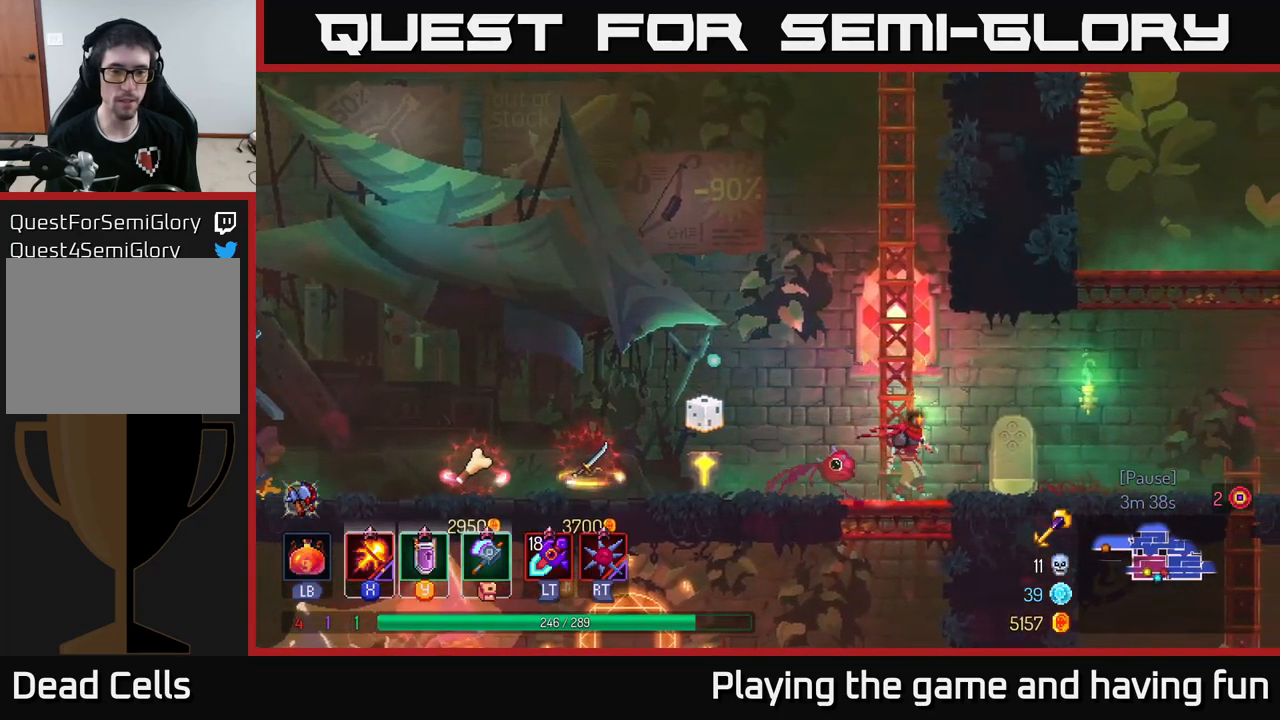
{"buttons": [], "left_stick": "up", "right_stick": "center", "events": [[50, "left_stick", "up"]]}
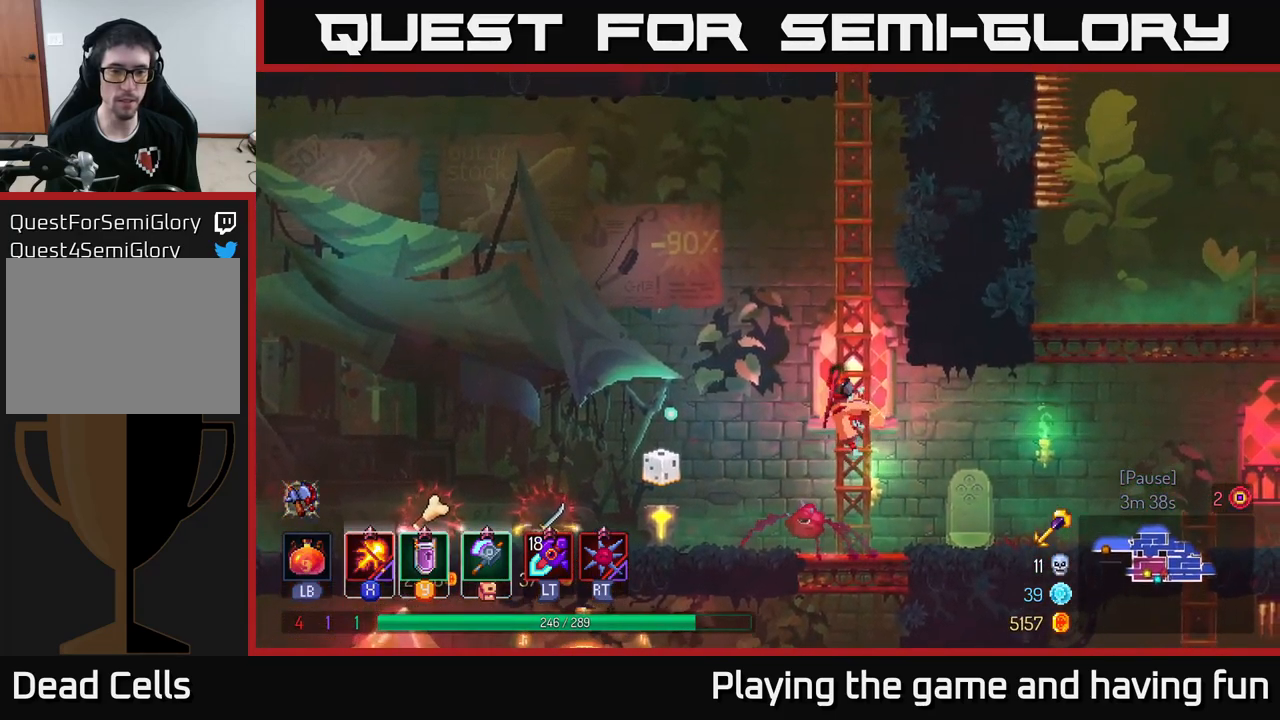
{"buttons": ["A"], "left_stick": "up", "right_stick": "center", "events": [[34, "X", "down"], [184, "X", "up"], [250, "left_stick", "up-left"], [417, "A", "down"], [434, "left_stick", "up"]]}
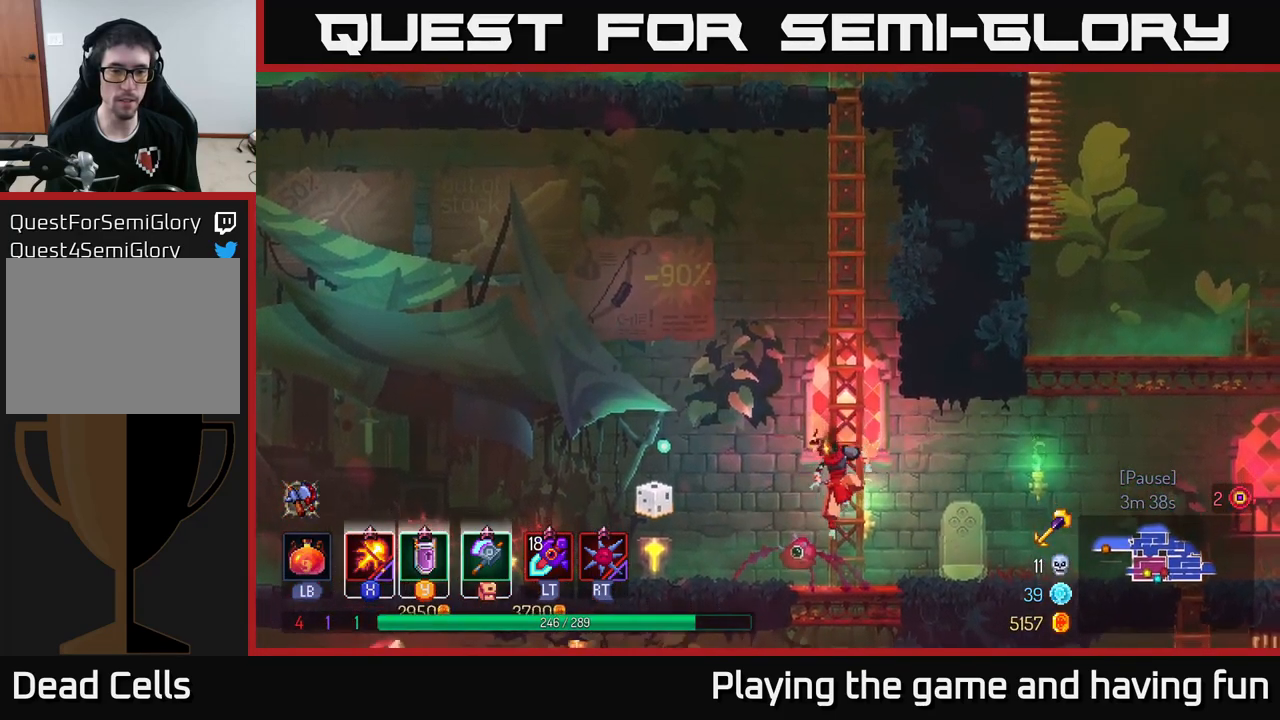
{"buttons": [], "left_stick": "up", "right_stick": "center", "events": [[50, "A", "up"], [117, "A", "down"], [267, "A", "up"]]}
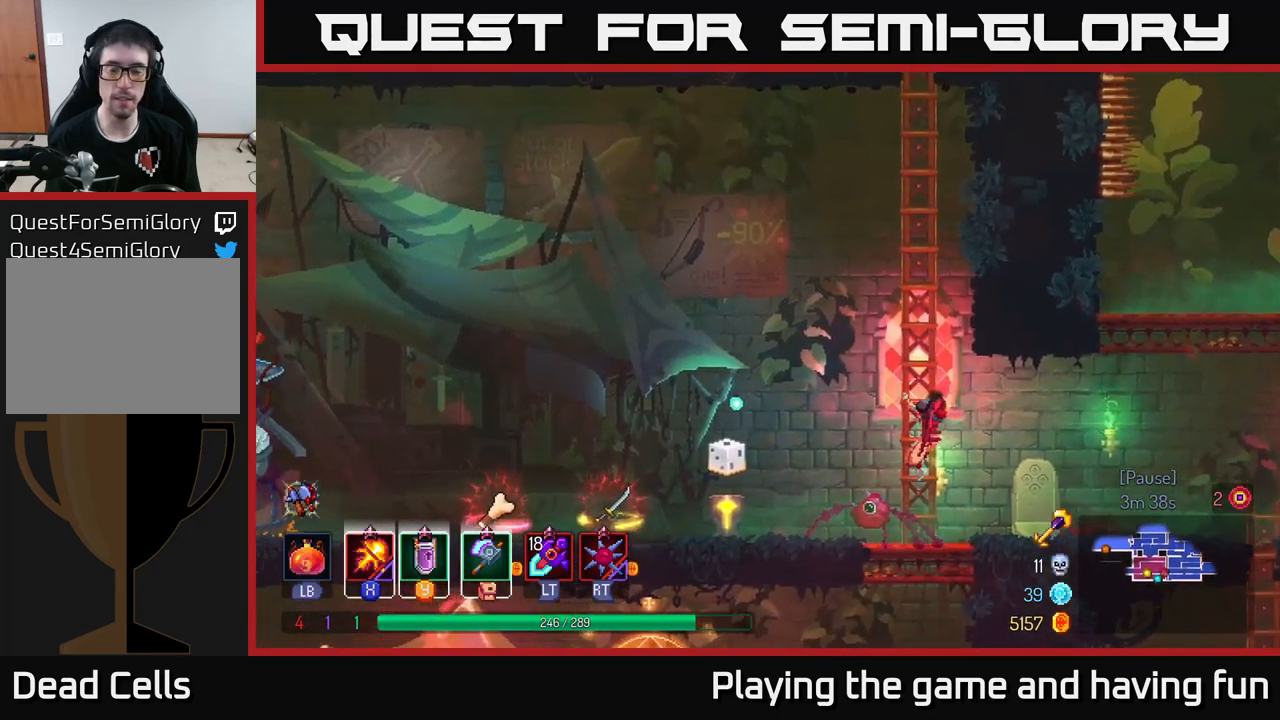
{"buttons": [], "left_stick": "up", "right_stick": "center", "events": []}
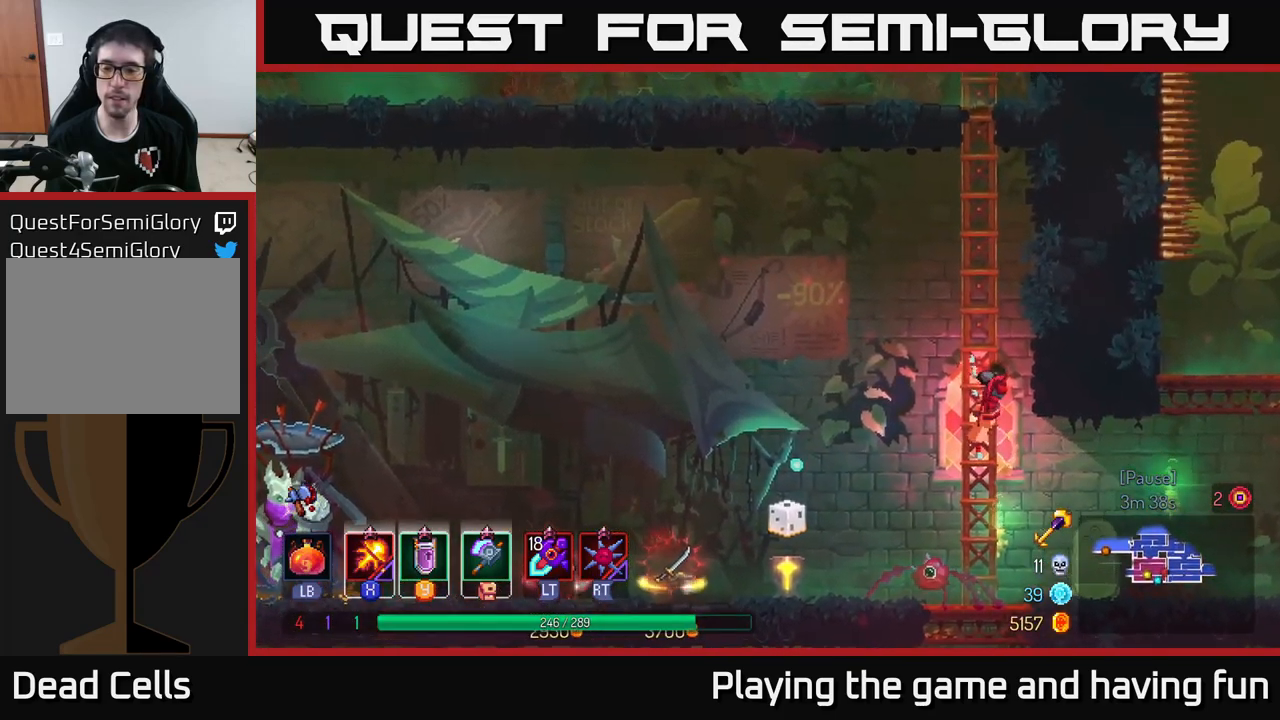
{"buttons": ["A"], "left_stick": "up-right", "right_stick": "center", "events": [[167, "A", "down"], [217, "left_stick", "up-right"], [300, "A", "up"], [350, "A", "down"]]}
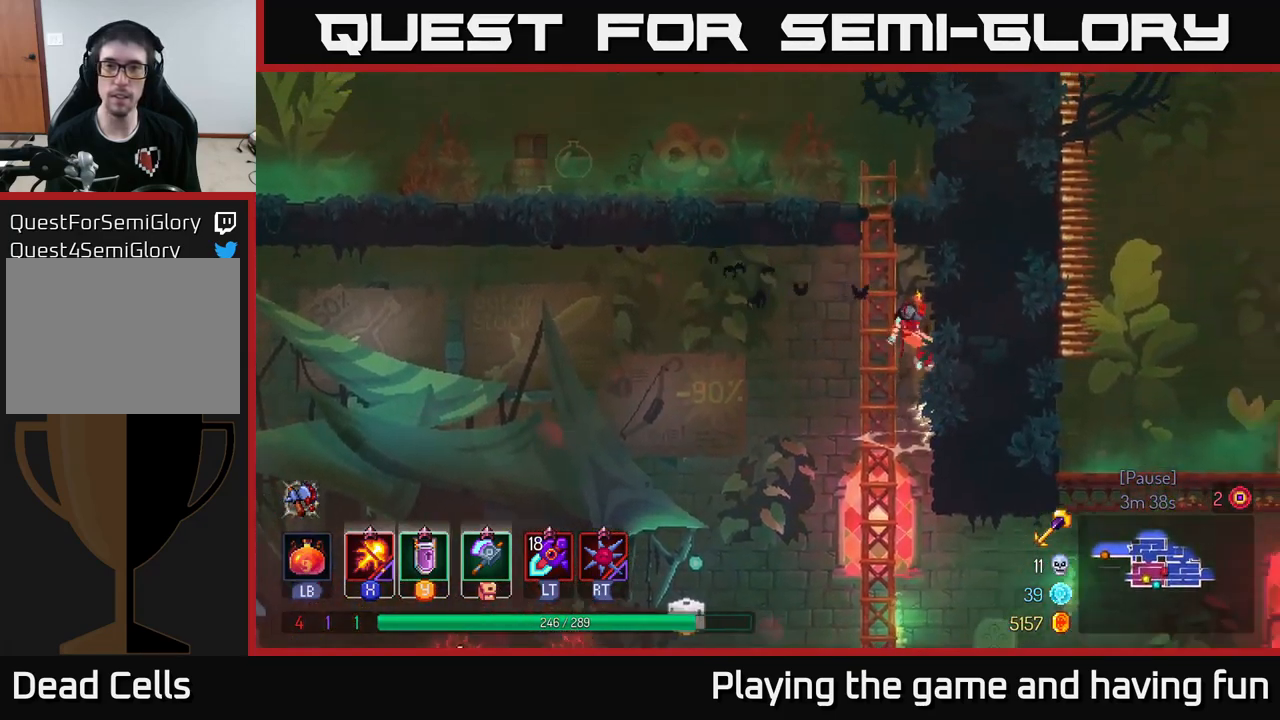
{"buttons": [], "left_stick": "up", "right_stick": "center", "events": [[34, "A", "up"], [84, "left_stick", "up"], [250, "A", "down"], [300, "left_stick", "up-left"], [384, "A", "up"], [450, "left_stick", "up"]]}
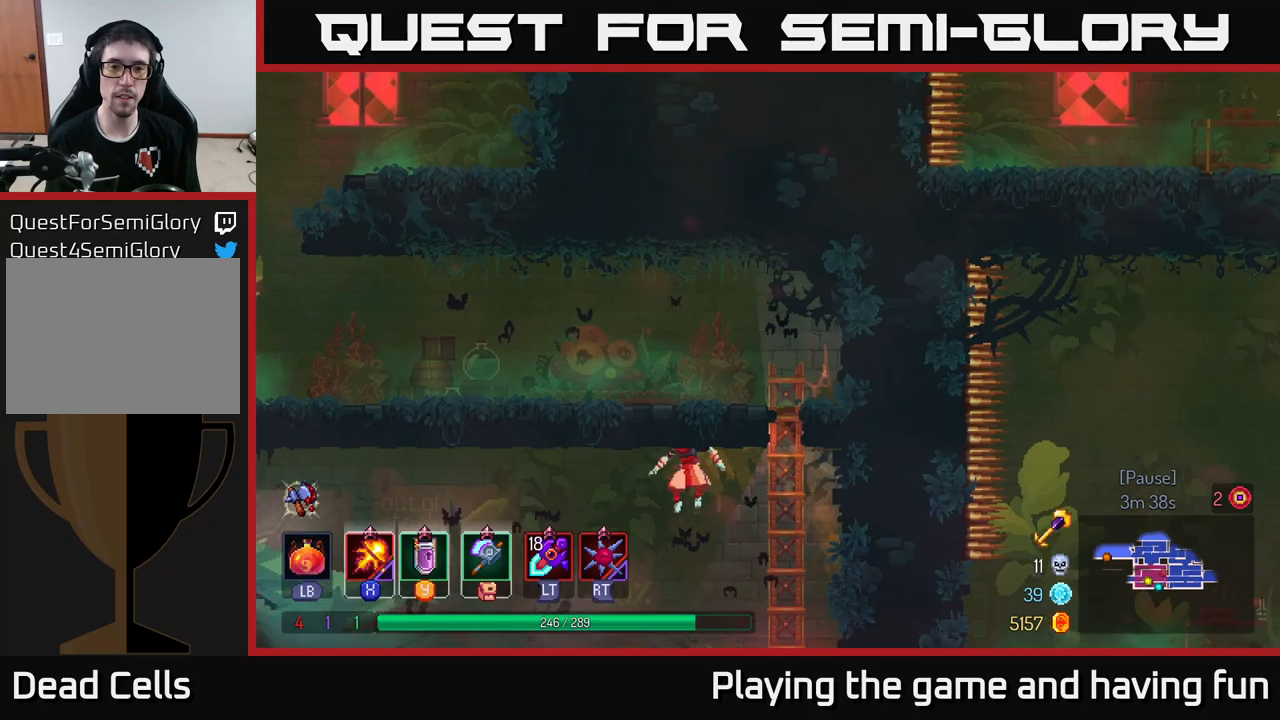
{"buttons": [], "left_stick": "up", "right_stick": "center", "events": [[200, "left_stick", "up-right"], [250, "A", "down"], [366, "A", "up"], [483, "left_stick", "up"]]}
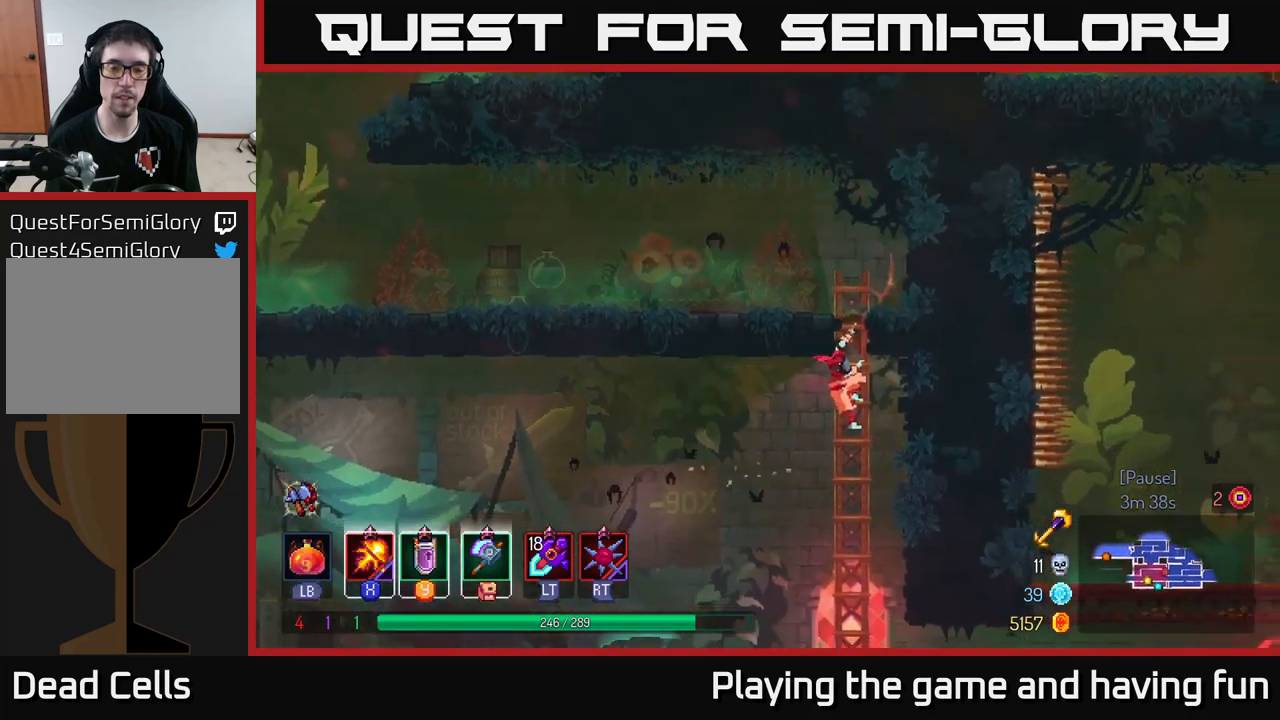
{"buttons": [], "left_stick": "up-left", "right_stick": "down-left", "events": [[266, "left_stick", "up-left"], [500, "right_stick", "down-left"]]}
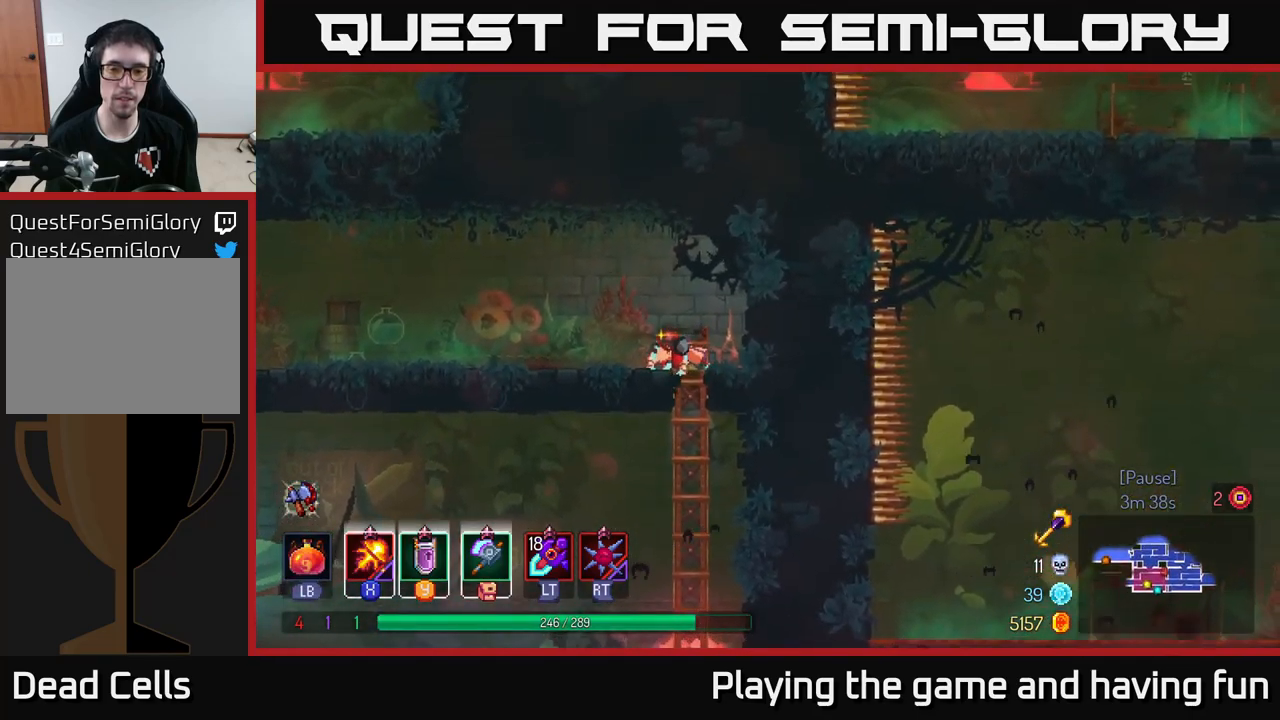
{"buttons": [], "left_stick": "left", "right_stick": "left", "events": [[33, "left_stick", "left"], [50, "right_stick", "left"]]}
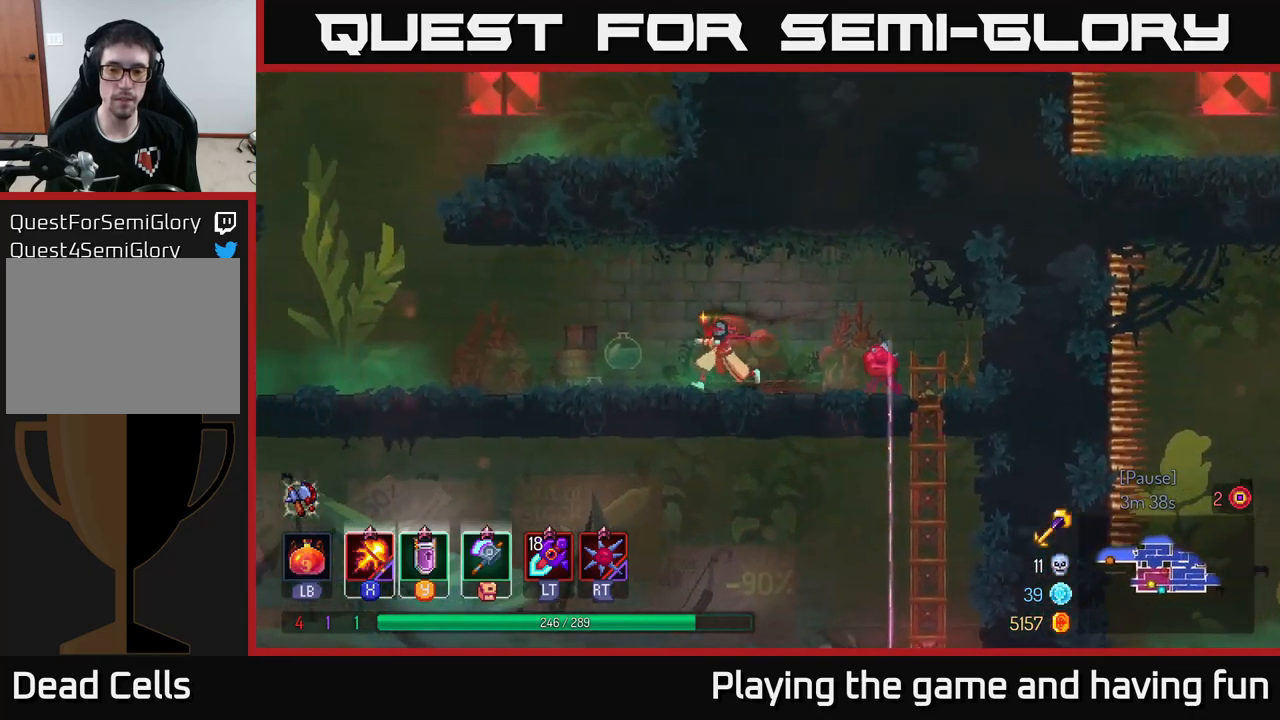
{"buttons": [], "left_stick": "up-left", "right_stick": "center", "events": [[16, "right_stick", "up-left"], [350, "right_stick", "center"], [500, "left_stick", "up-left"]]}
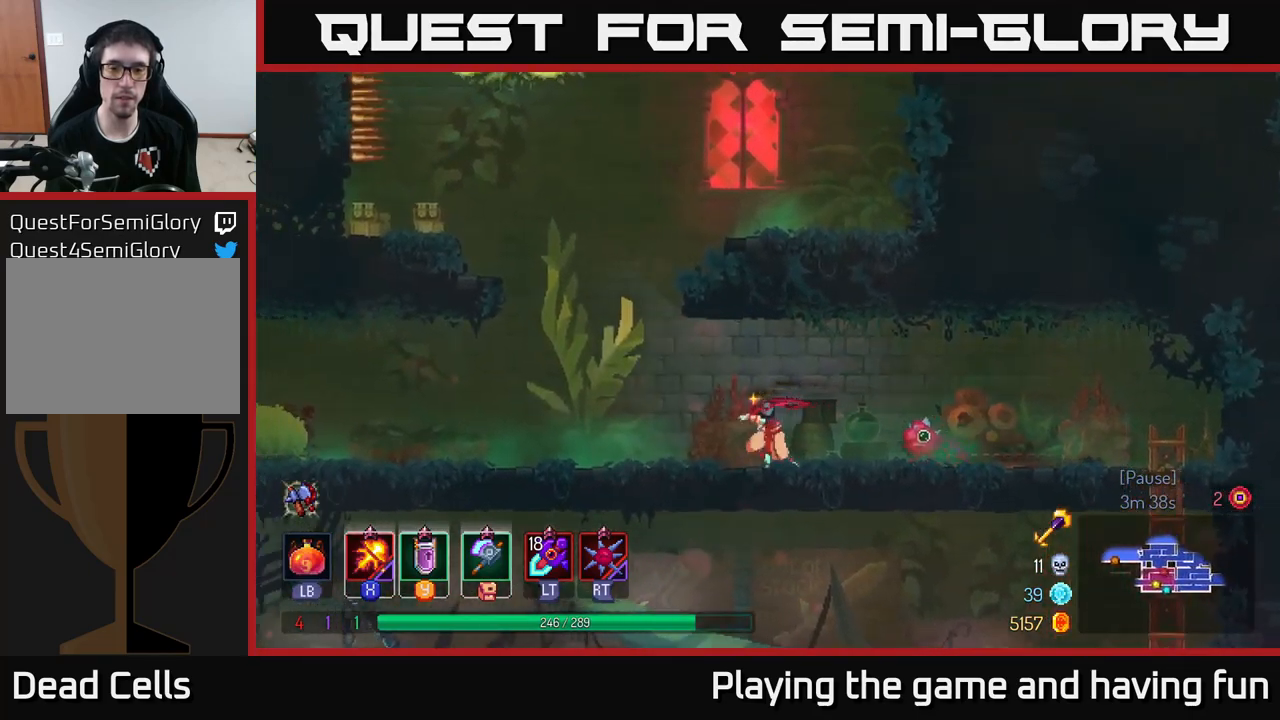
{"buttons": ["A"], "left_stick": "up-left", "right_stick": "center", "events": [[316, "A", "down"], [433, "A", "up"], [483, "A", "down"]]}
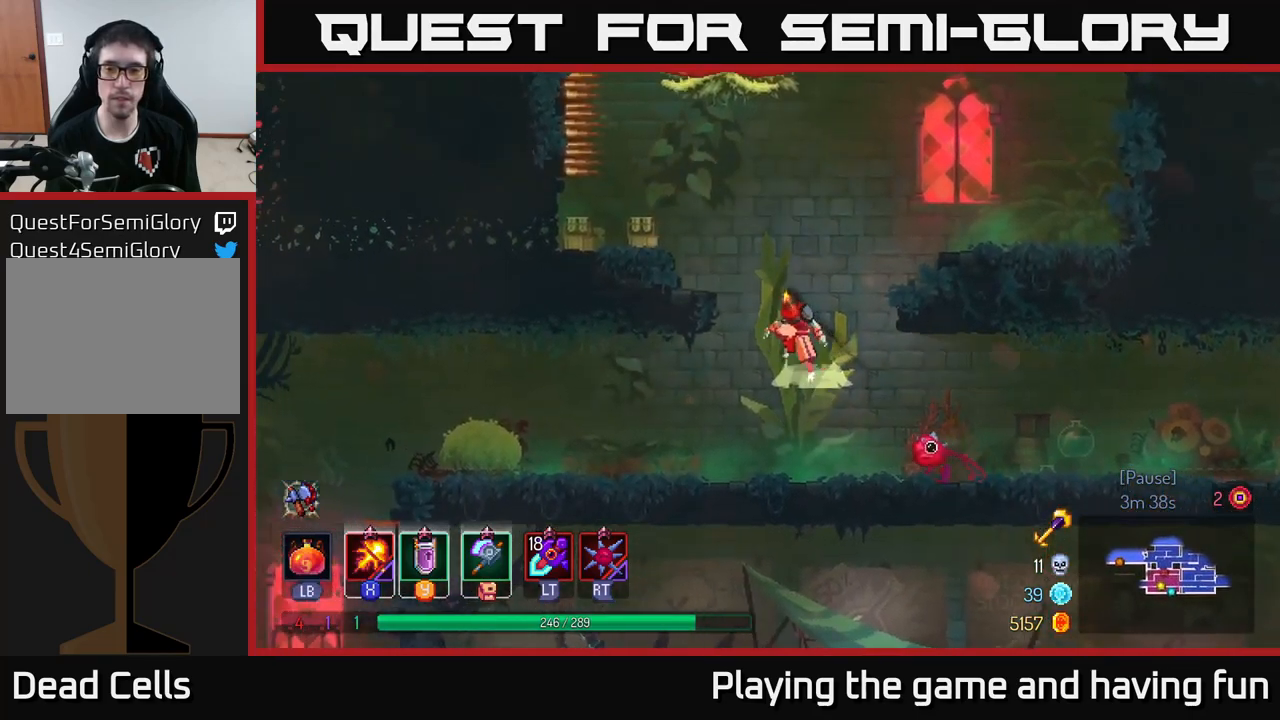
{"buttons": [], "left_stick": "center", "right_stick": "center", "events": [[200, "A", "up"], [383, "left_stick", "center"]]}
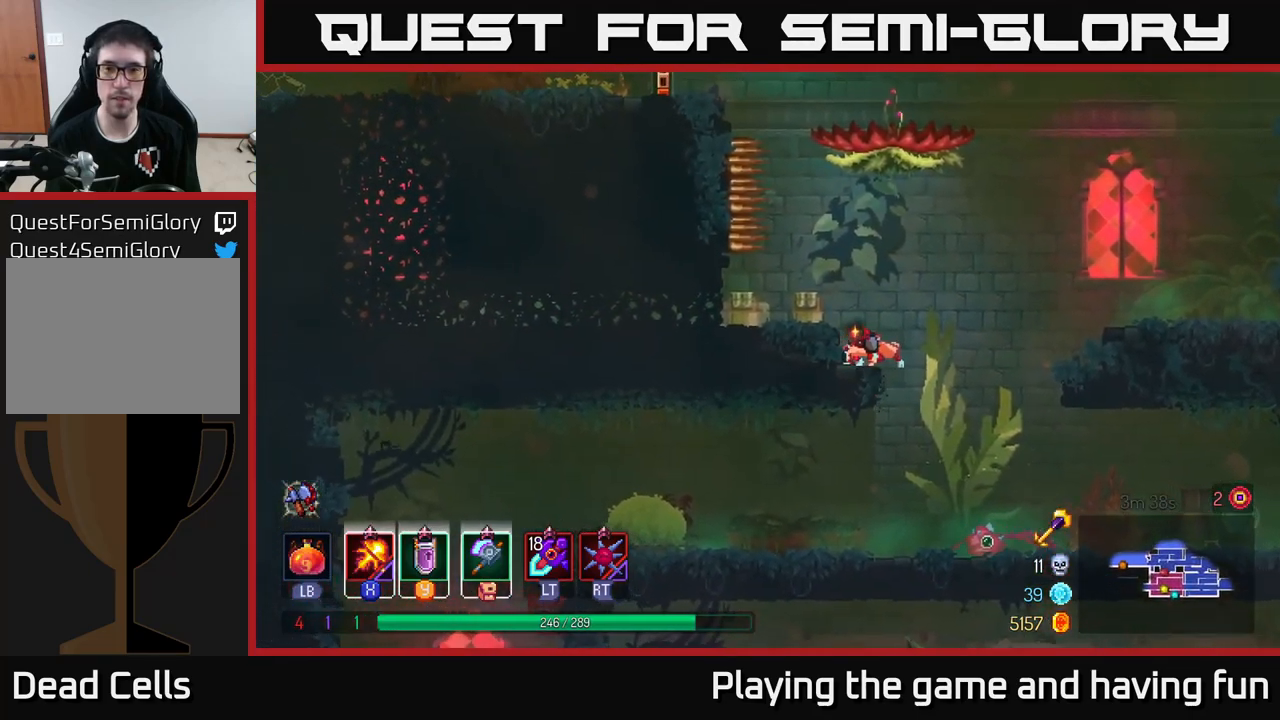
{"buttons": [], "left_stick": "left", "right_stick": "center", "events": [[133, "A", "down"], [166, "left_stick", "up-left"], [283, "A", "up"], [300, "left_stick", "up"], [400, "left_stick", "center"], [466, "left_stick", "left"]]}
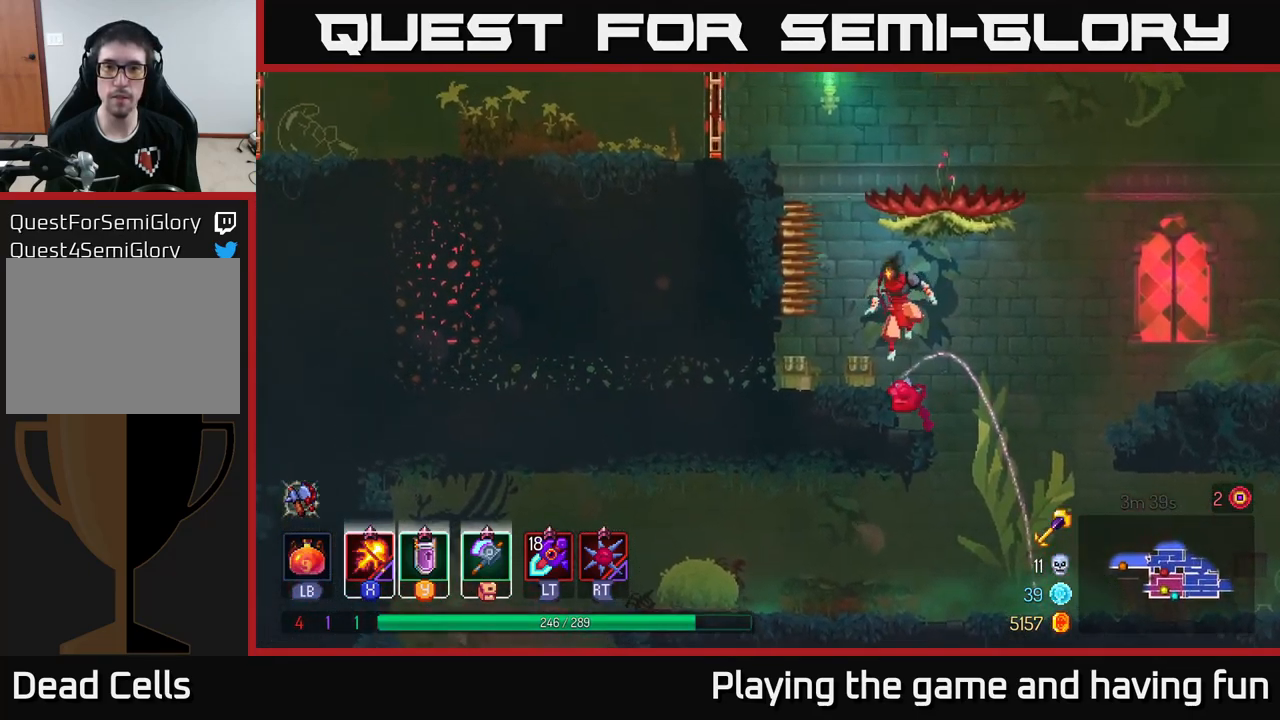
{"buttons": [], "left_stick": "right", "right_stick": "center", "events": [[66, "left_stick", "center"], [333, "A", "down"], [466, "A", "up"], [500, "left_stick", "right"]]}
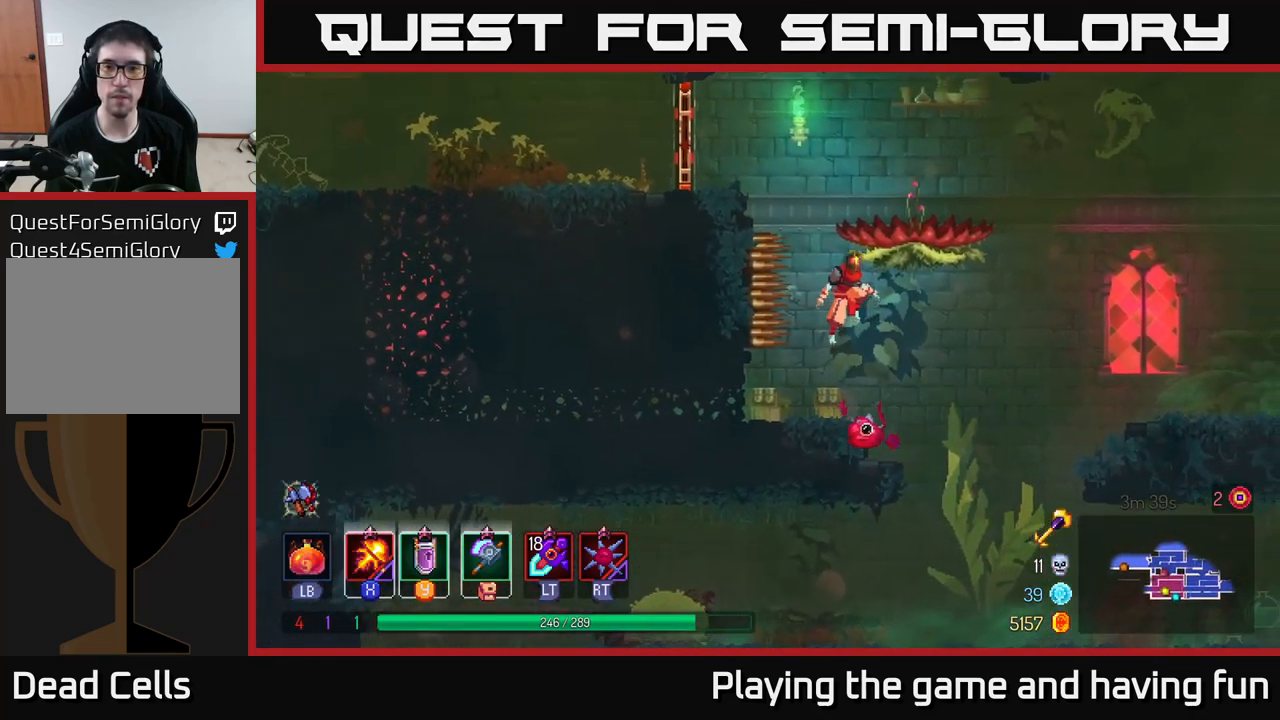
{"buttons": ["A"], "left_stick": "center", "right_stick": "center", "events": [[16, "A", "down"], [166, "A", "up"], [266, "left_stick", "center"], [466, "A", "down"]]}